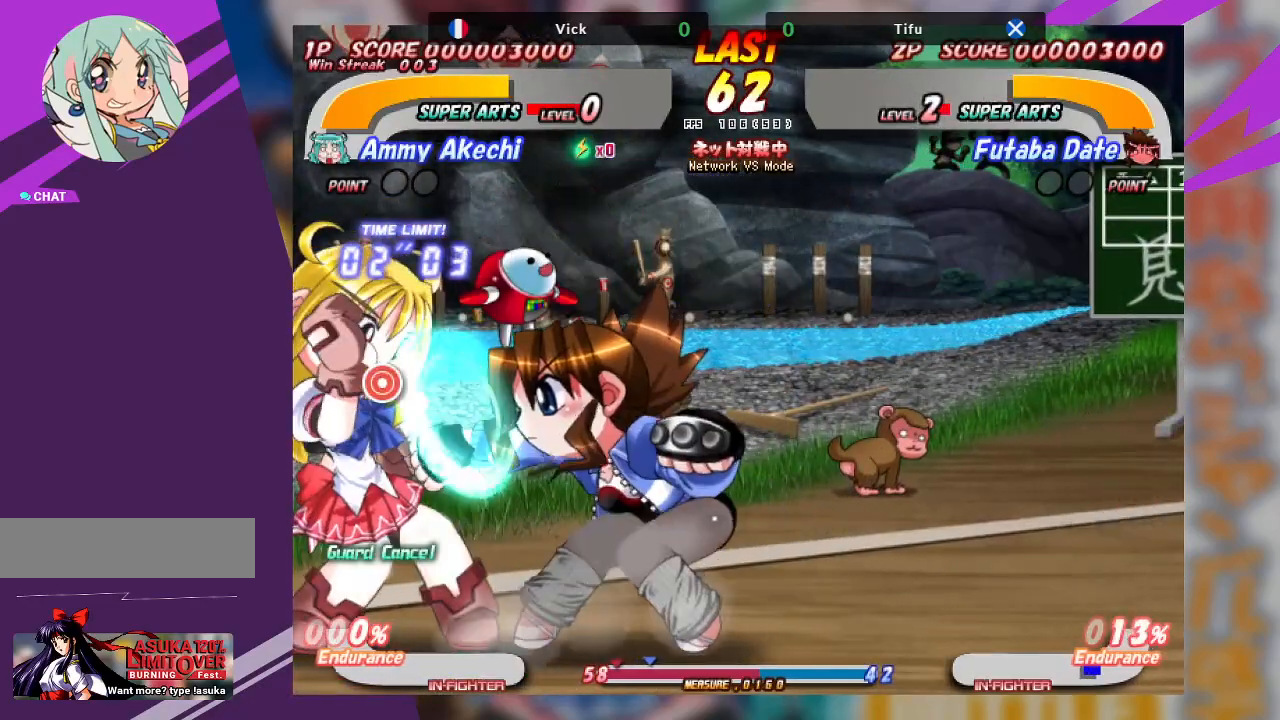
Gameplay with a controller (arcade stick); each line is a JSON object with the inputs held at the frame after it. "events" lists button and stick changes between this image and that frame as [ms after this image, input, new state], when the widget could be followed in between. Not read: L3 R3 other_buttons.
{"buttons": ["CROSS"], "left_stick": "down", "events": [[117, "CROSS", "up"], [200, "left_stick", "center"], [383, "left_stick", "down"], [450, "CROSS", "down"]]}
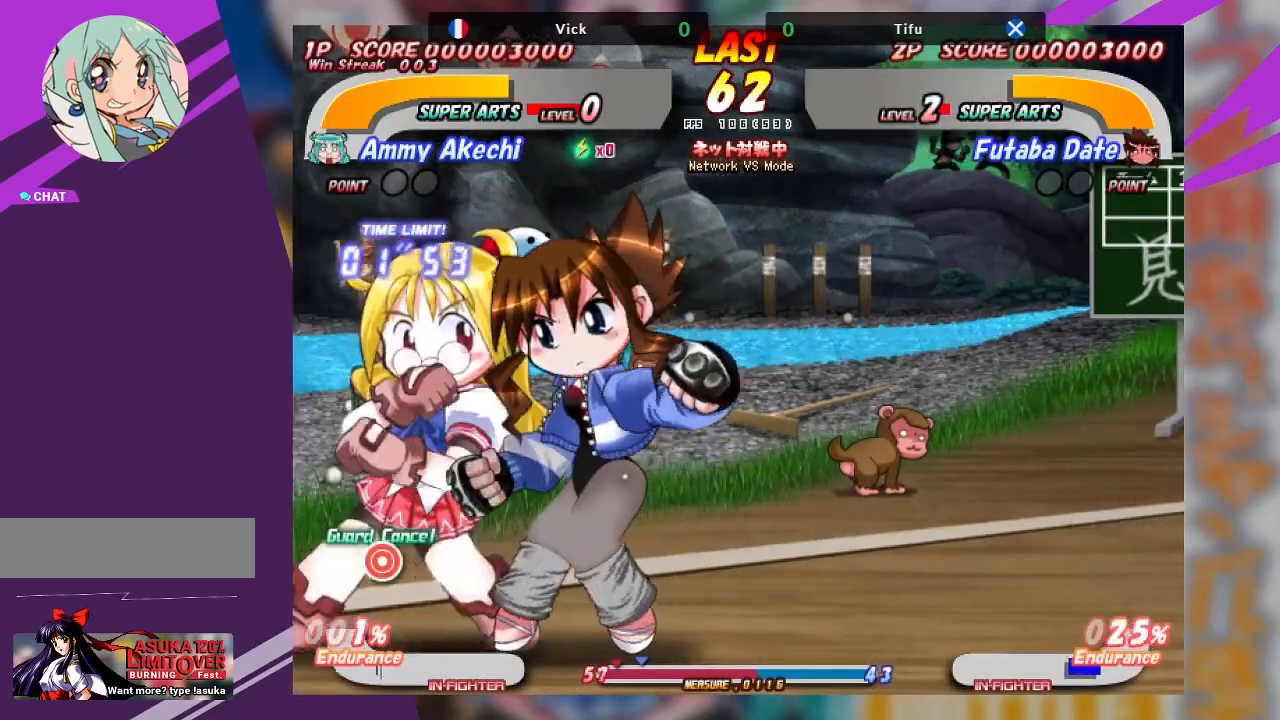
{"buttons": [], "left_stick": "center"}
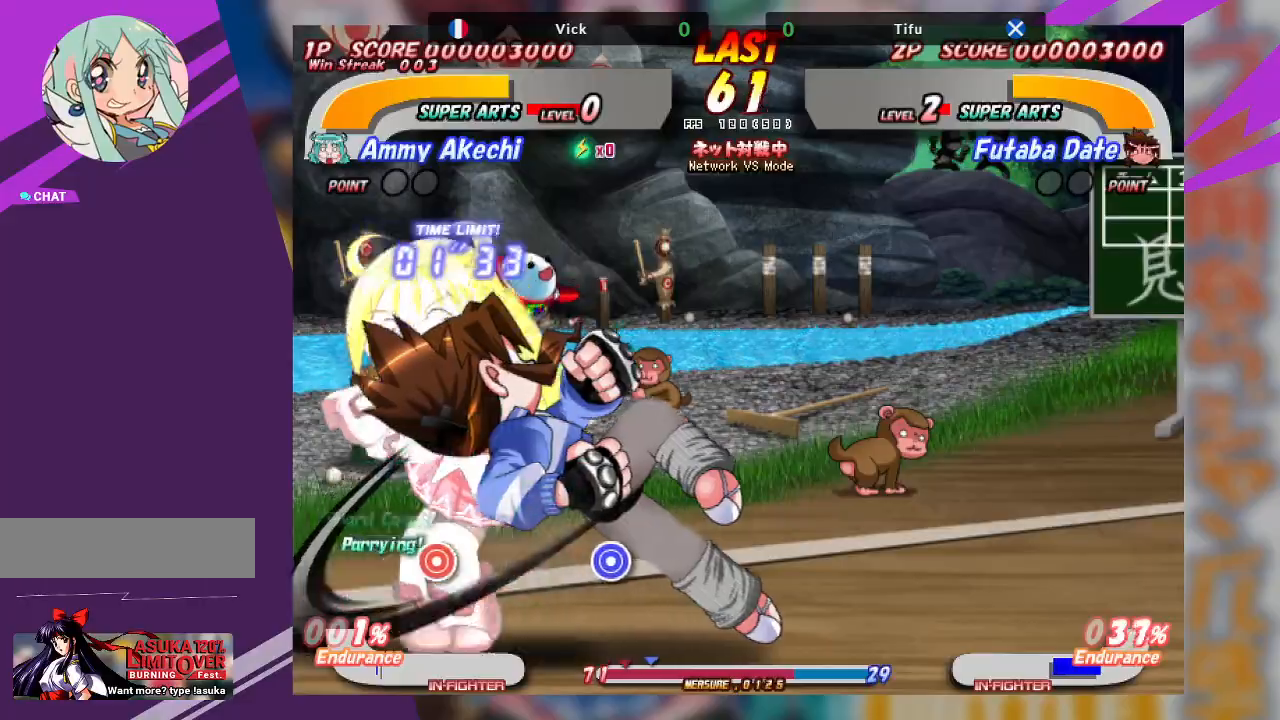
{"buttons": ["TRIANGLE"], "left_stick": "right", "events": [[167, "TRIANGLE", "down"], [233, "left_stick", "right"], [267, "TRIANGLE", "up"], [333, "TRIANGLE", "down"], [417, "TRIANGLE", "up"], [483, "TRIANGLE", "down"]]}
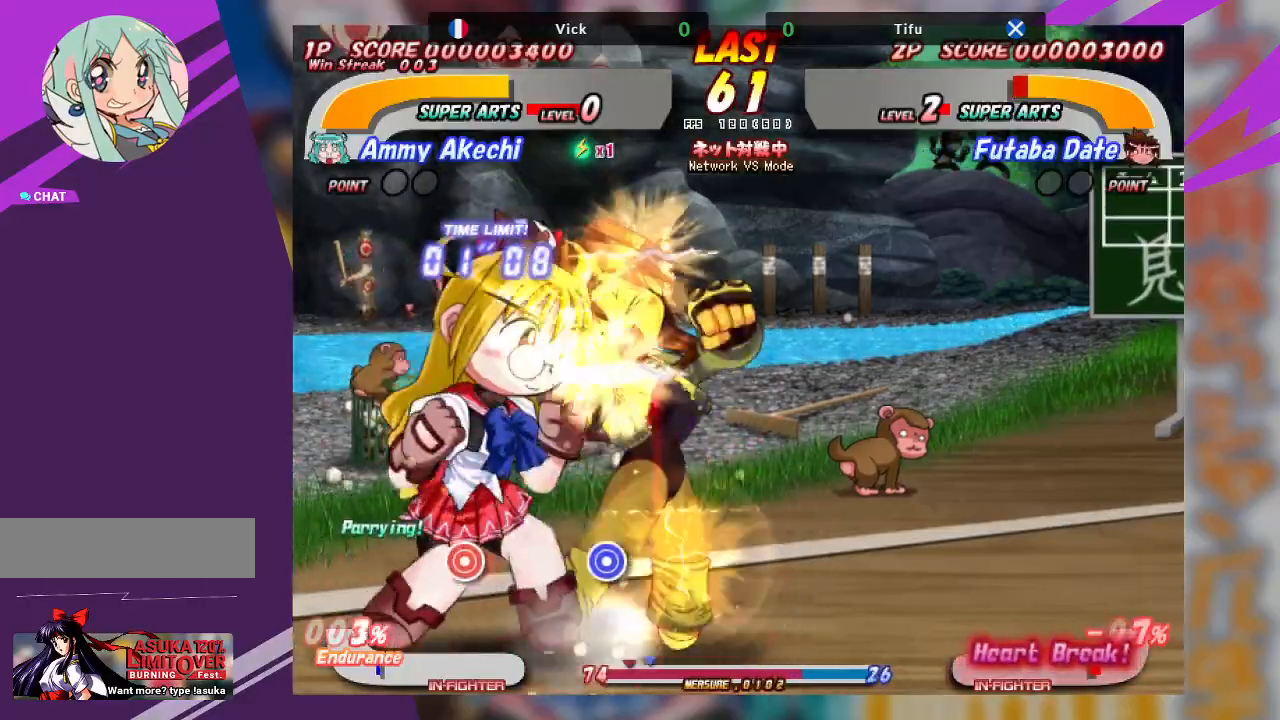
{"buttons": [], "left_stick": "right", "events": [[233, "TRIANGLE", "up"], [400, "SQUARE", "down"], [417, "TRIANGLE", "down"], [483, "SQUARE", "up"], [483, "TRIANGLE", "up"]]}
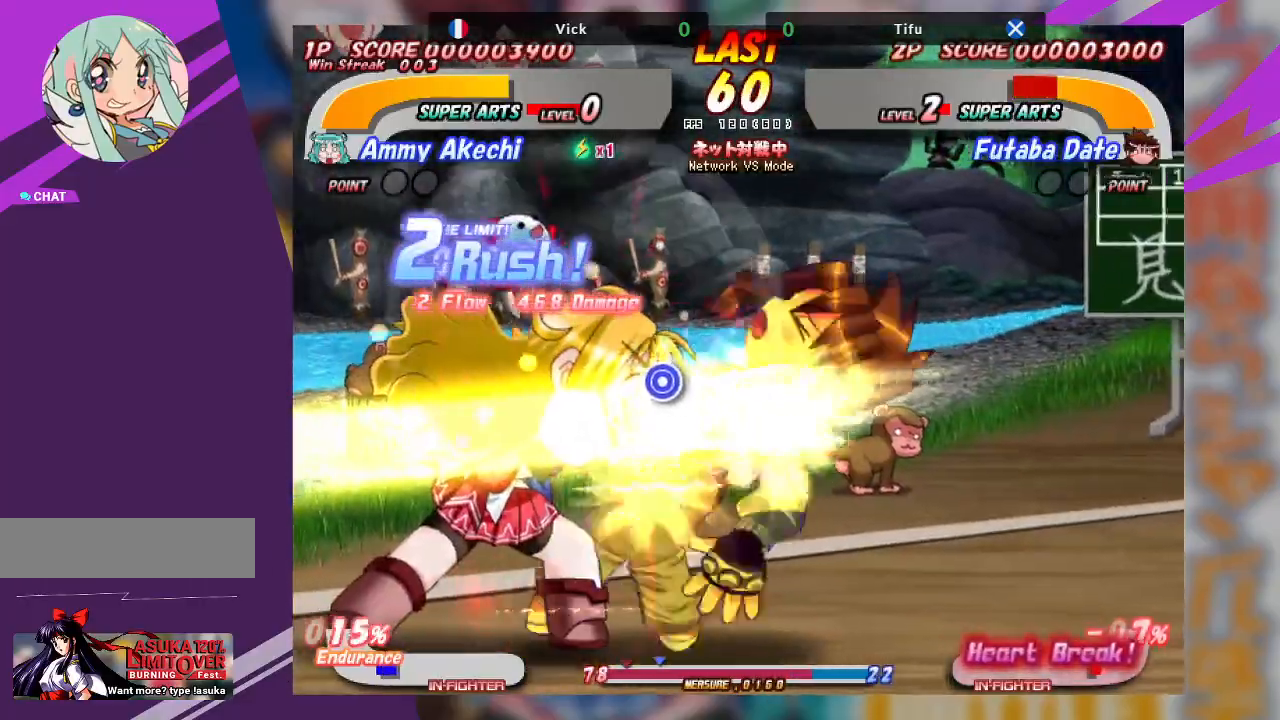
{"buttons": [], "left_stick": "right", "events": [[33, "SQUARE", "down"], [50, "TRIANGLE", "down"], [133, "SQUARE", "up"], [150, "TRIANGLE", "up"]]}
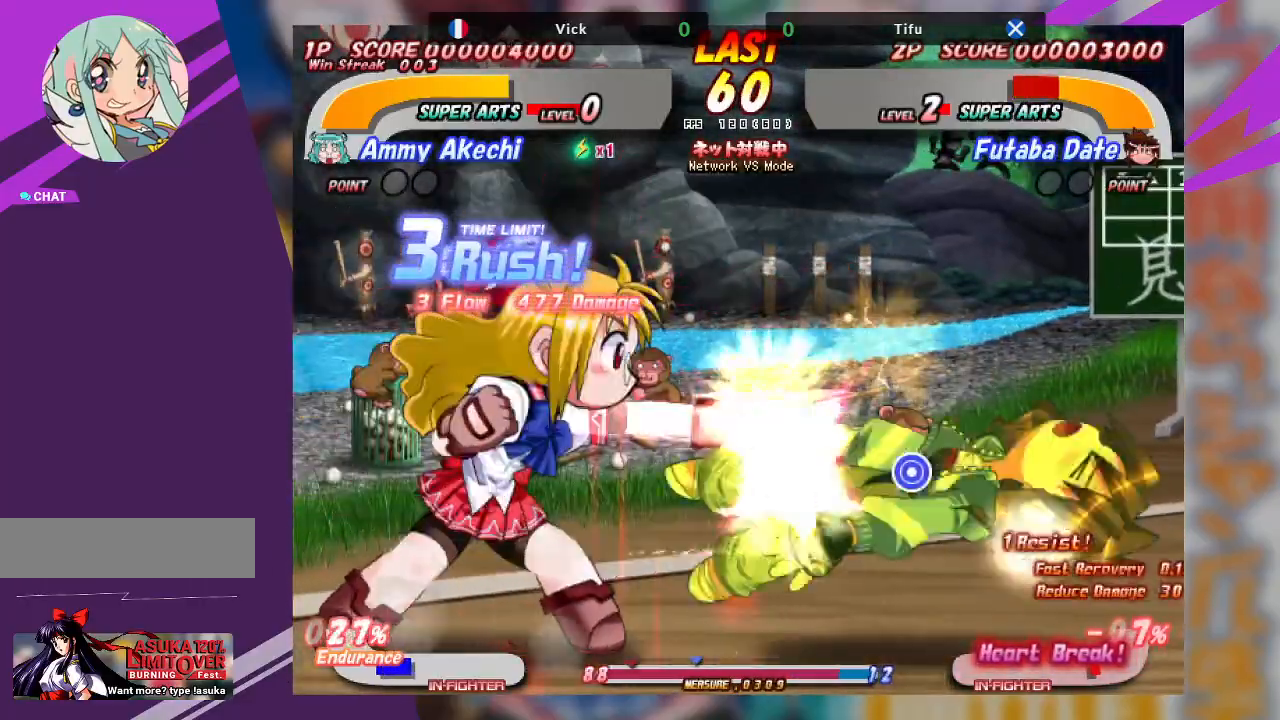
{"buttons": [], "left_stick": "right", "events": [[250, "left_stick", "center"], [433, "left_stick", "right"]]}
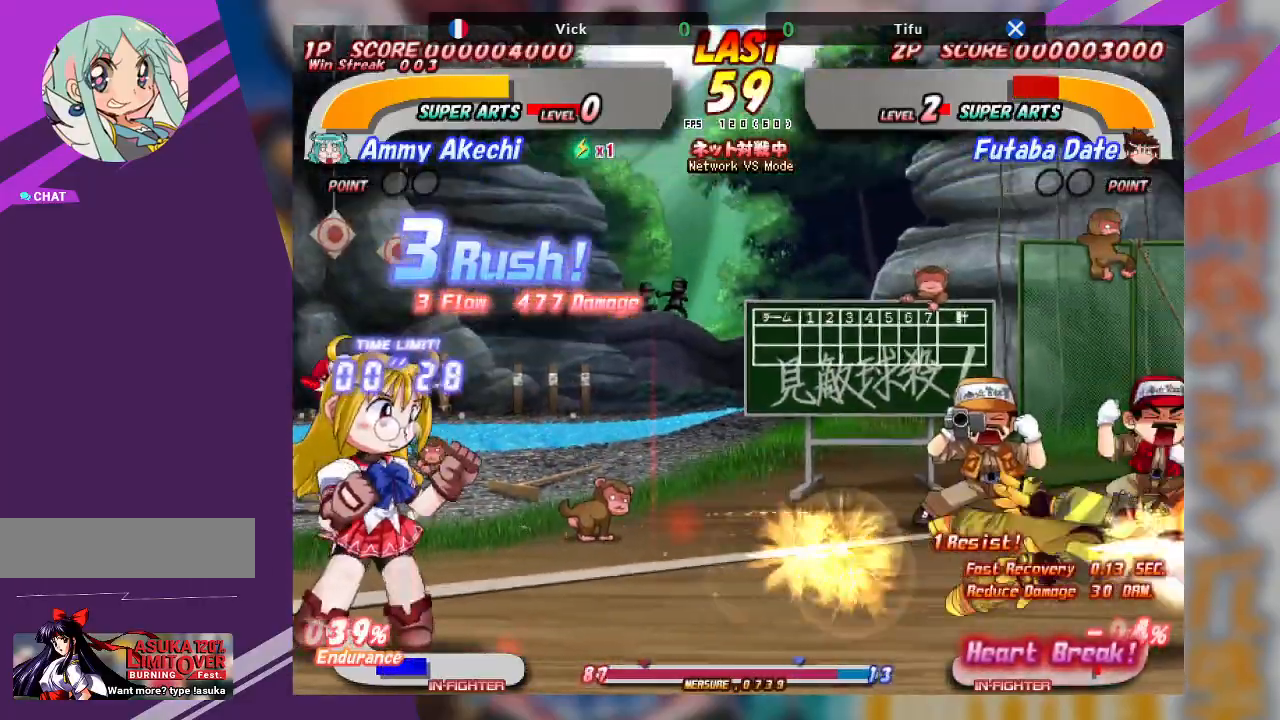
{"buttons": [], "left_stick": "center", "events": [[17, "left_stick", "center"], [100, "left_stick", "right"], [450, "left_stick", "center"]]}
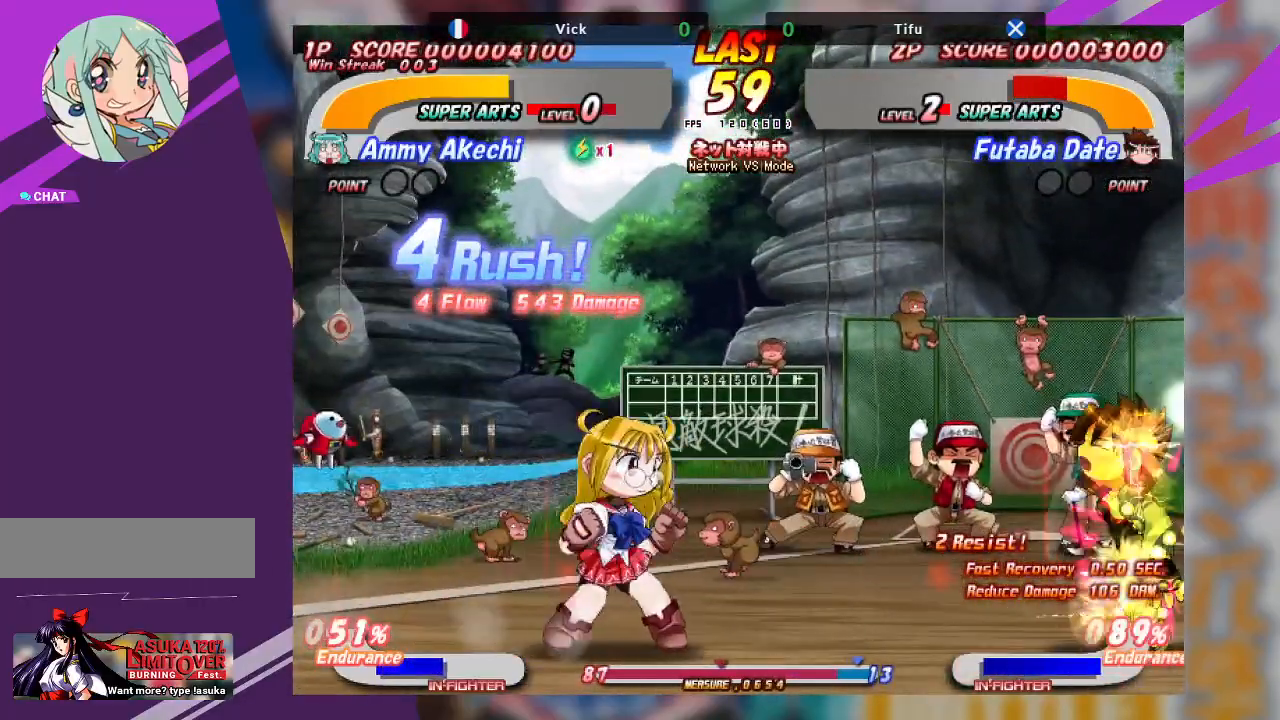
{"buttons": [], "left_stick": "right", "events": [[50, "left_stick", "right"], [117, "left_stick", "center"], [183, "left_stick", "right"], [400, "TRIANGLE", "down"], [483, "TRIANGLE", "up"]]}
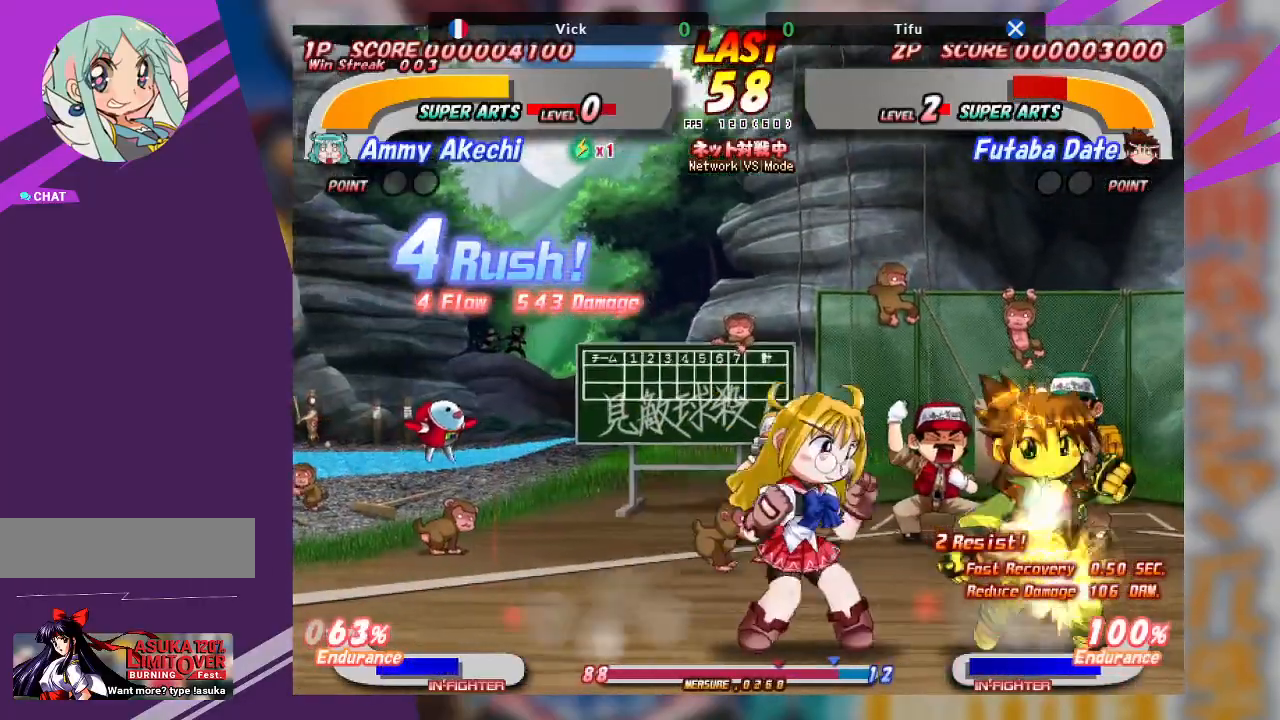
{"buttons": ["TRIANGLE"], "left_stick": "up", "events": [[67, "TRIANGLE", "down"], [183, "TRIANGLE", "up"], [200, "left_stick", "center"], [283, "left_stick", "up"], [317, "TRIANGLE", "down"], [417, "TRIANGLE", "up"], [483, "TRIANGLE", "down"]]}
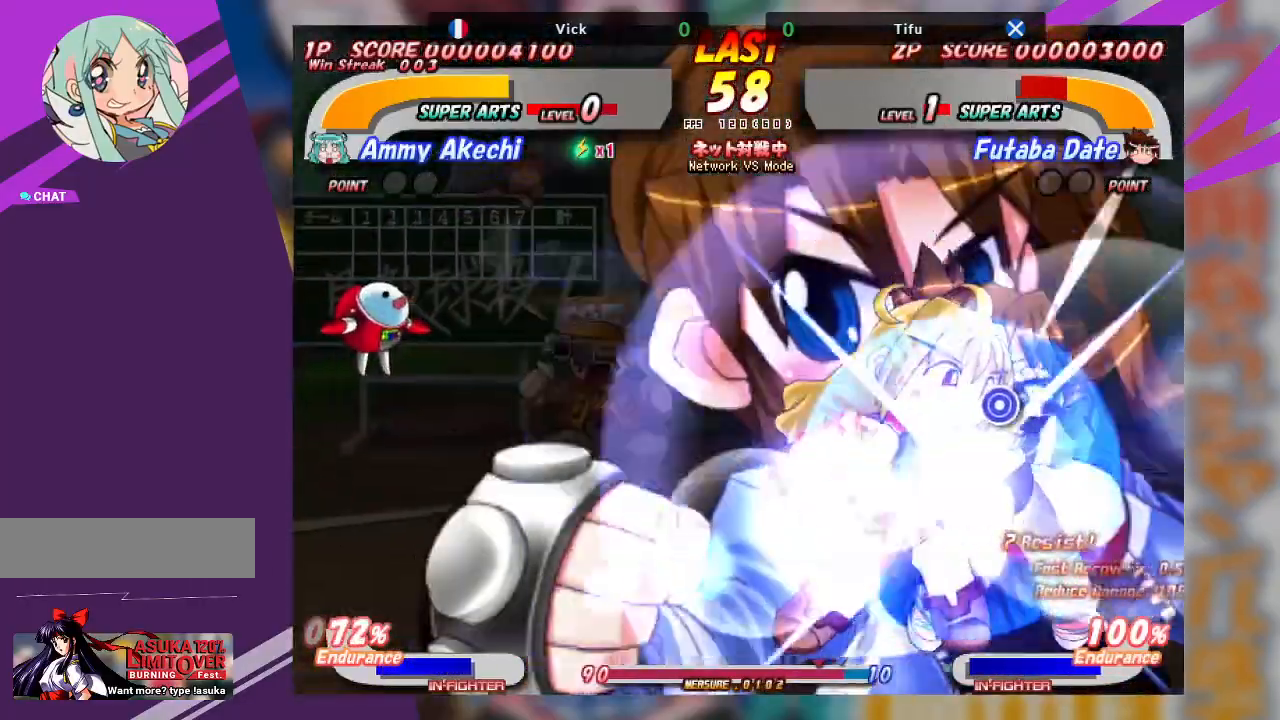
{"buttons": [], "left_stick": "center", "events": [[83, "TRIANGLE", "up"], [150, "TRIANGLE", "down"], [300, "TRIANGLE", "up"], [400, "left_stick", "center"]]}
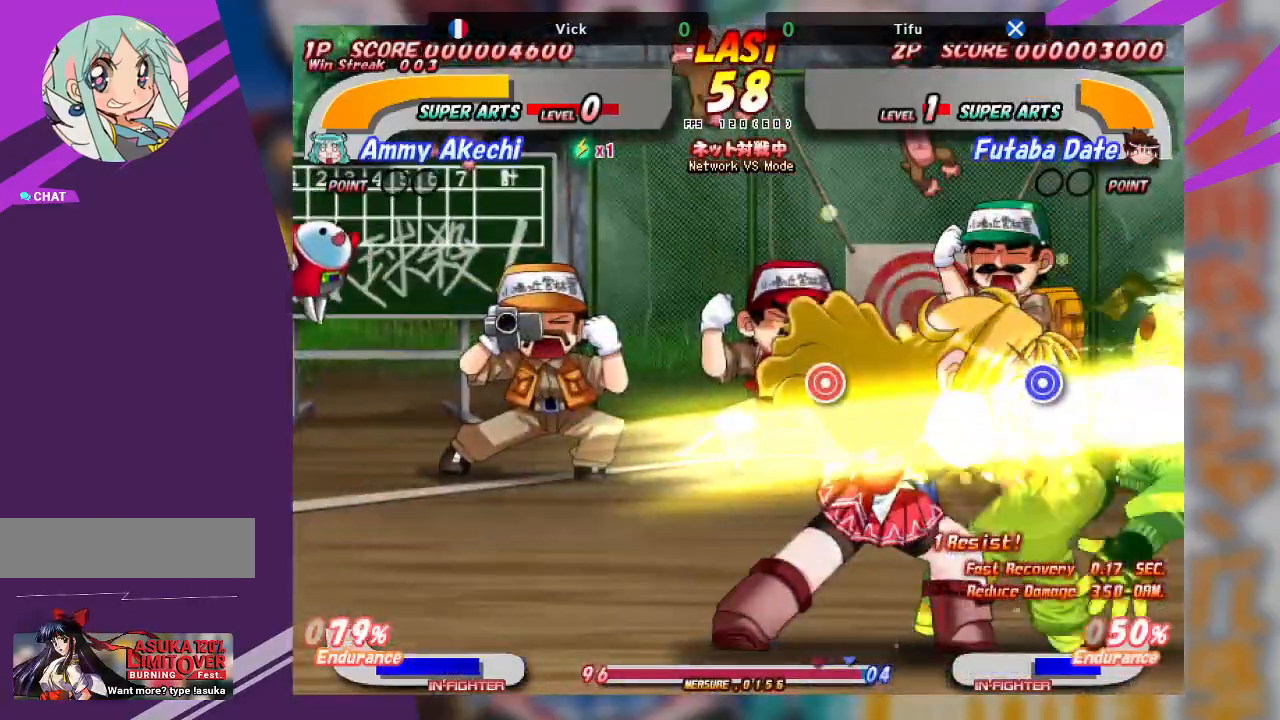
{"buttons": ["SQUARE"], "left_stick": "center", "events": [[100, "left_stick", "up"], [417, "left_stick", "center"], [500, "SQUARE", "down"]]}
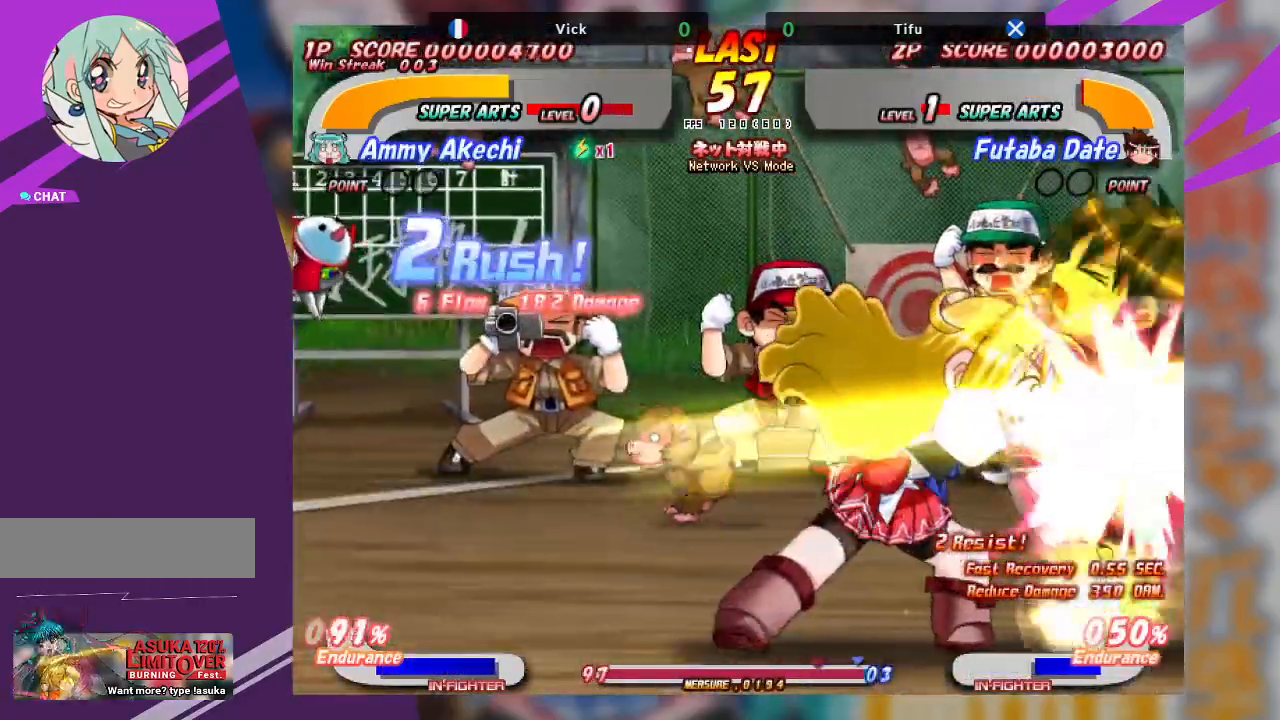
{"buttons": [], "left_stick": "down-right", "events": [[17, "left_stick", "down-right"], [117, "SQUARE", "up"], [200, "SQUARE", "down"], [300, "SQUARE", "up"], [350, "SQUARE", "down"], [467, "SQUARE", "up"]]}
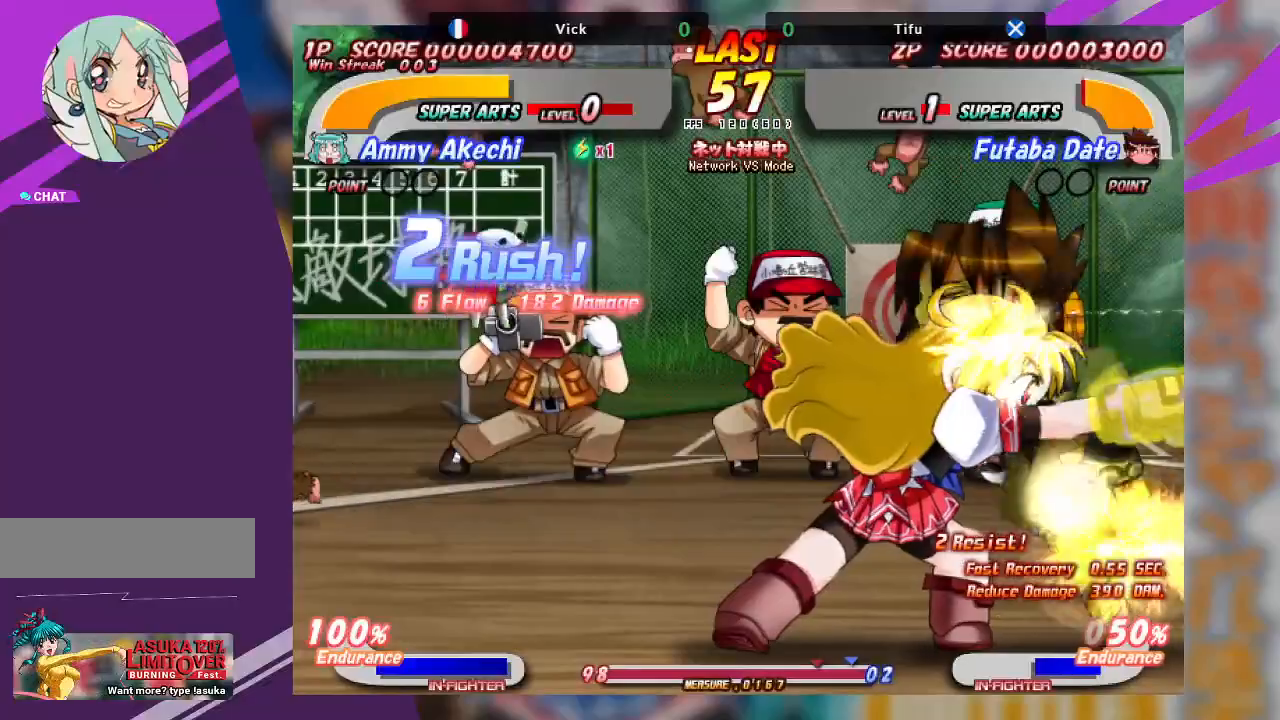
{"buttons": ["SQUARE"], "left_stick": "down-left"}
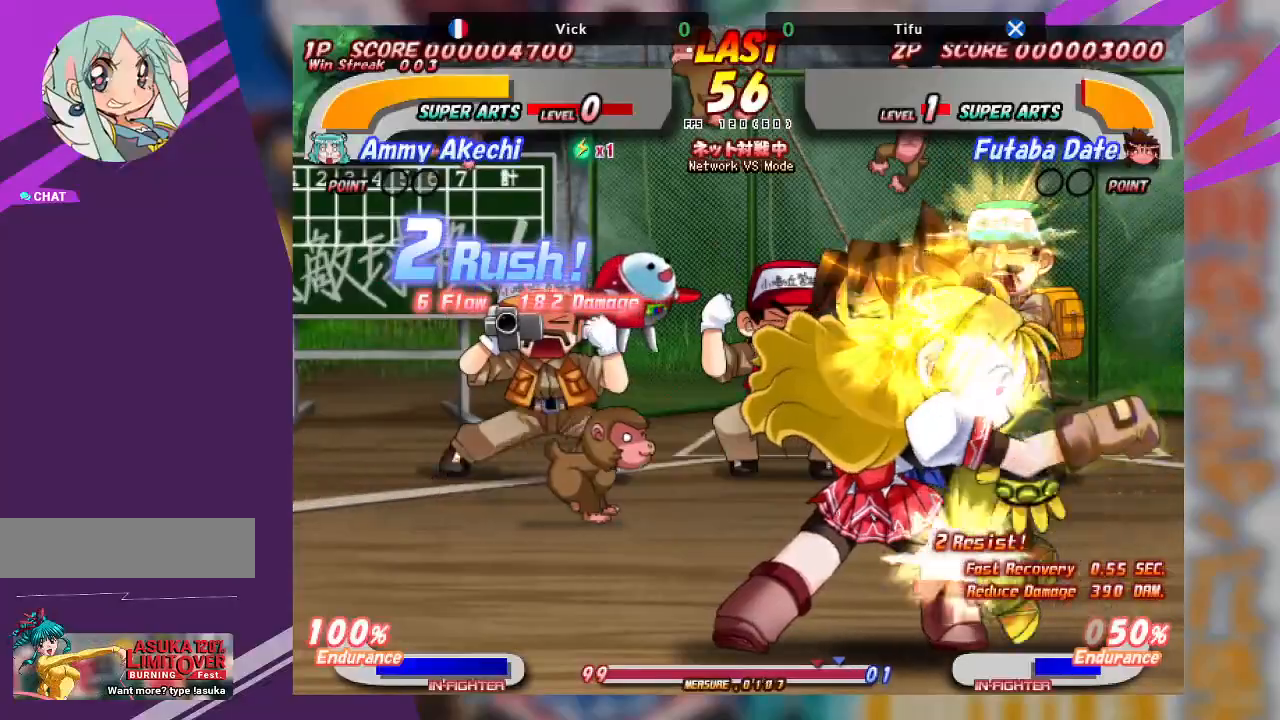
{"buttons": ["SQUARE"], "left_stick": "down-left", "events": [[100, "SQUARE", "up"], [150, "SQUARE", "down"], [267, "SQUARE", "up"], [317, "SQUARE", "down"], [417, "SQUARE", "up"], [467, "SQUARE", "down"]]}
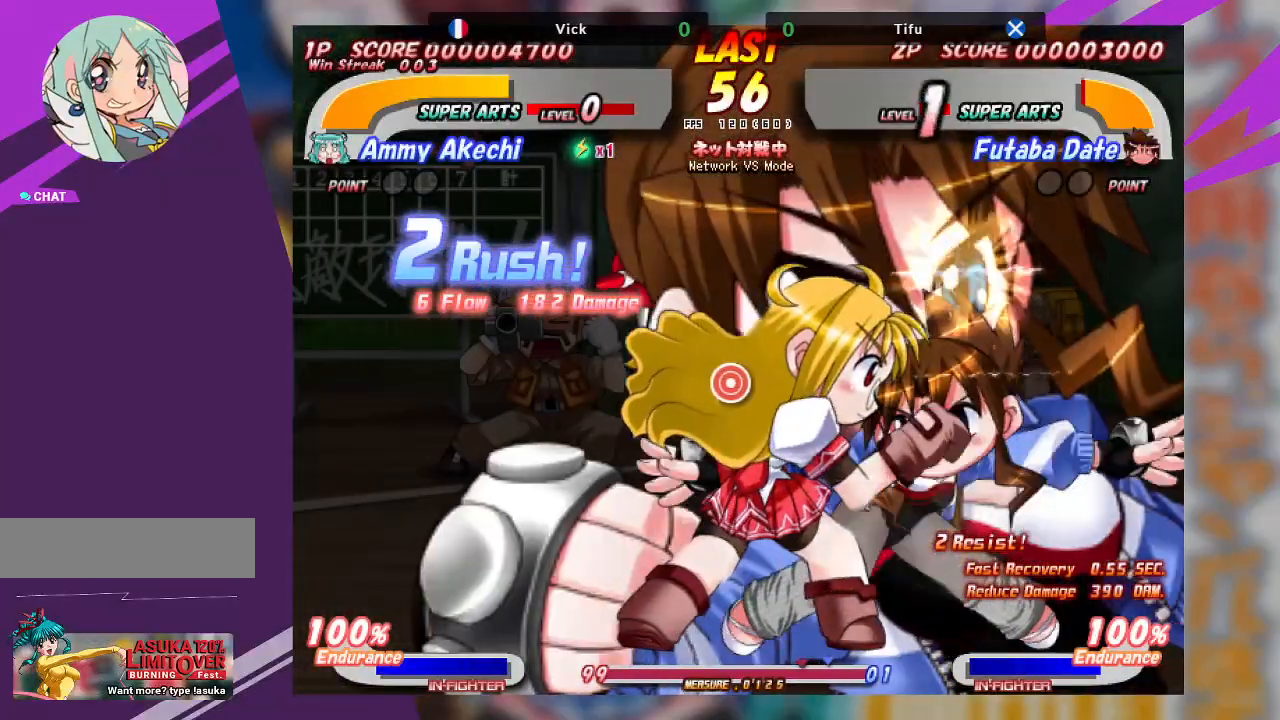
{"buttons": ["CROSS"], "left_stick": "up", "events": [[67, "SQUARE", "up"], [133, "SQUARE", "down"], [233, "SQUARE", "up"], [300, "CROSS", "down"], [350, "left_stick", "up"], [417, "CROSS", "up"], [450, "CROSS", "down"]]}
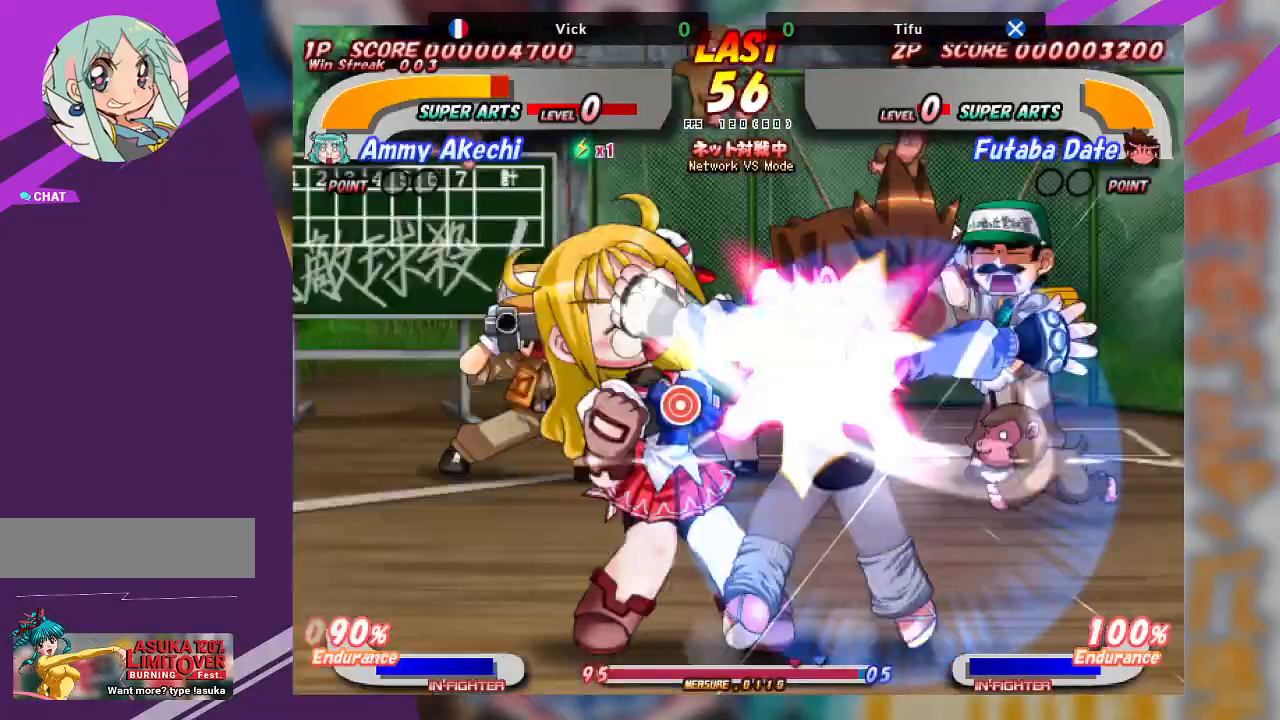
{"buttons": [], "left_stick": "center", "events": [[33, "CROSS", "up"], [83, "CROSS", "down"], [167, "CROSS", "up"], [217, "CROSS", "down"], [367, "CROSS", "up"], [433, "left_stick", "center"]]}
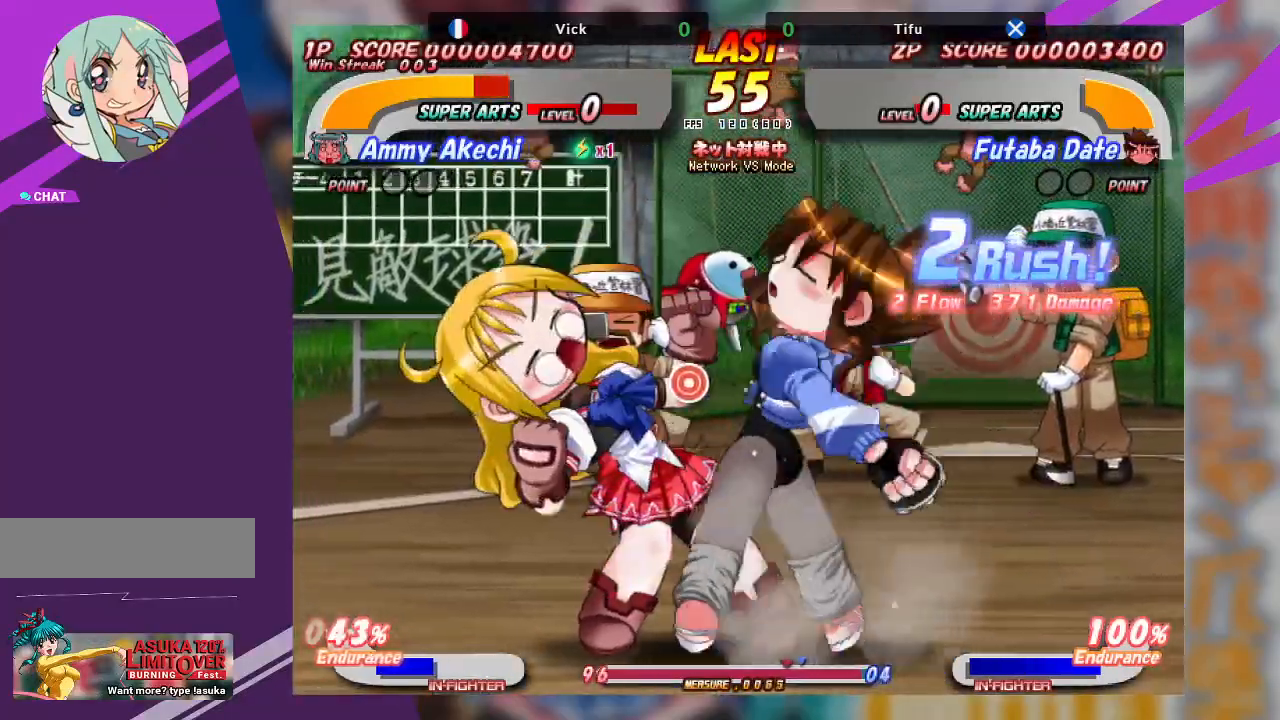
{"buttons": ["CROSS"], "left_stick": "center", "events": [[150, "CROSS", "down"]]}
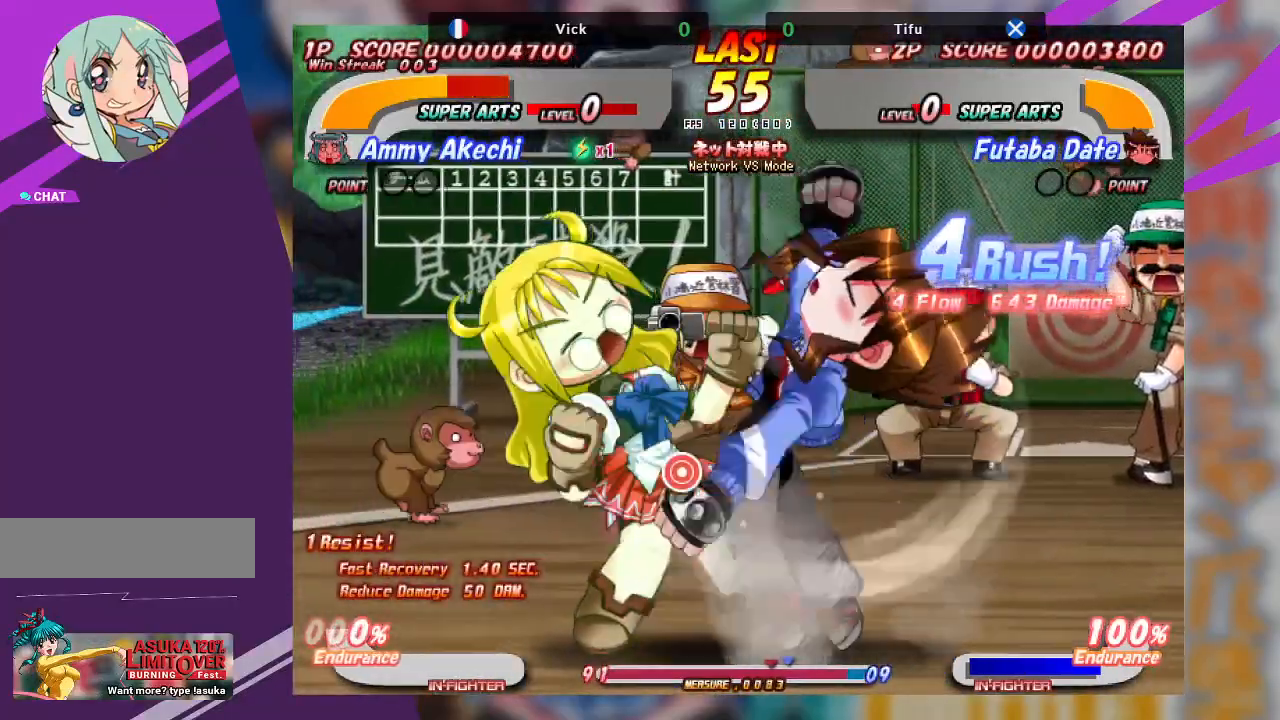
{"buttons": ["CROSS"], "left_stick": "center", "events": [[233, "left_stick", "left"], [483, "left_stick", "center"]]}
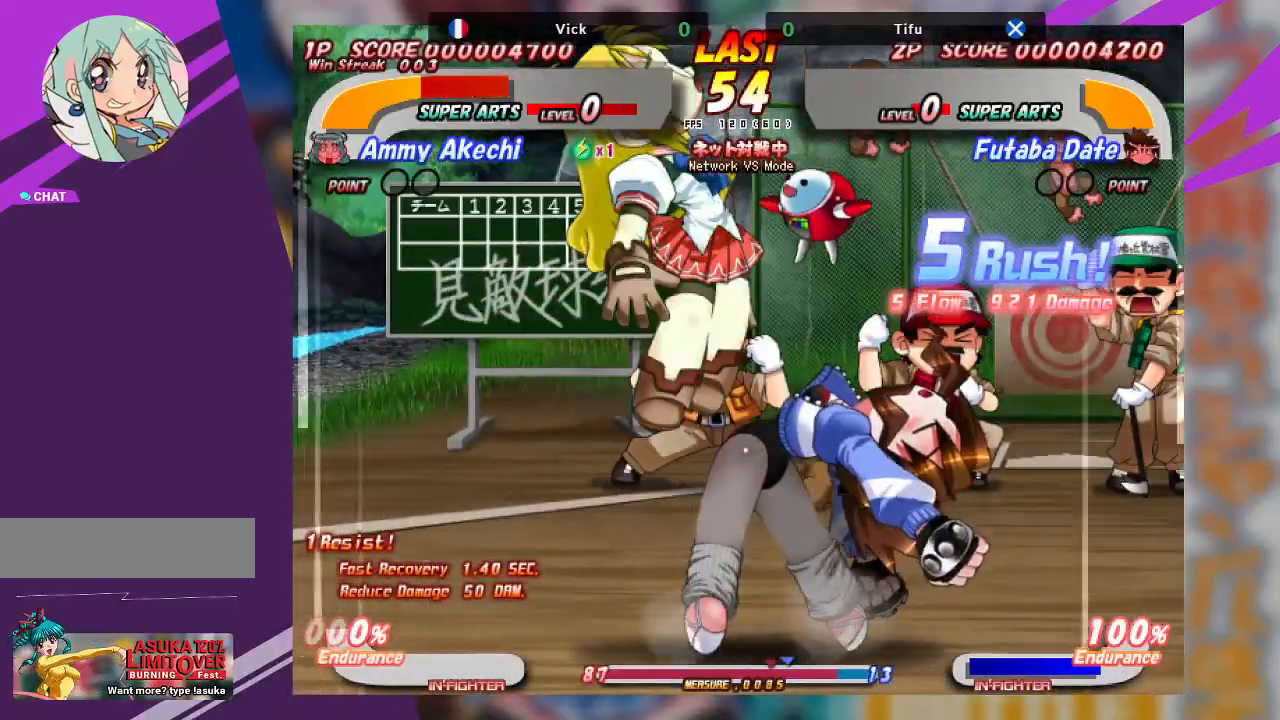
{"buttons": [], "left_stick": "center", "events": [[33, "CROSS", "up"]]}
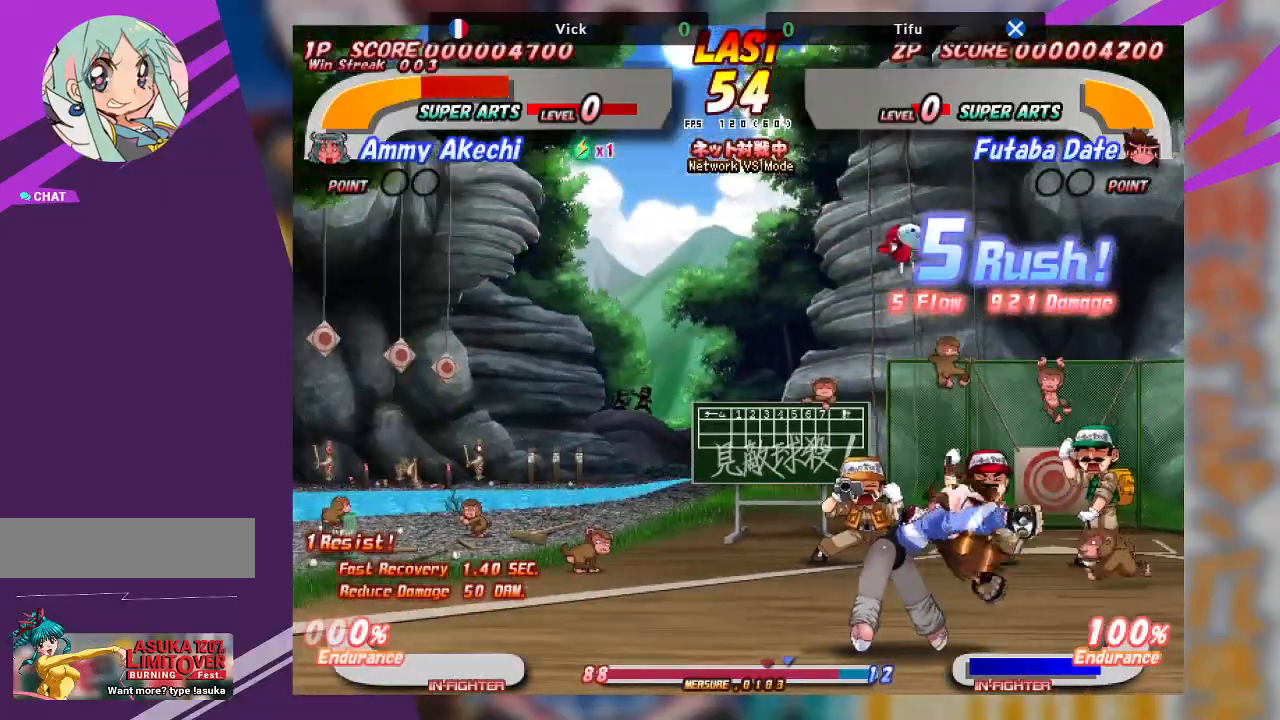
{"buttons": [], "left_stick": "center", "events": []}
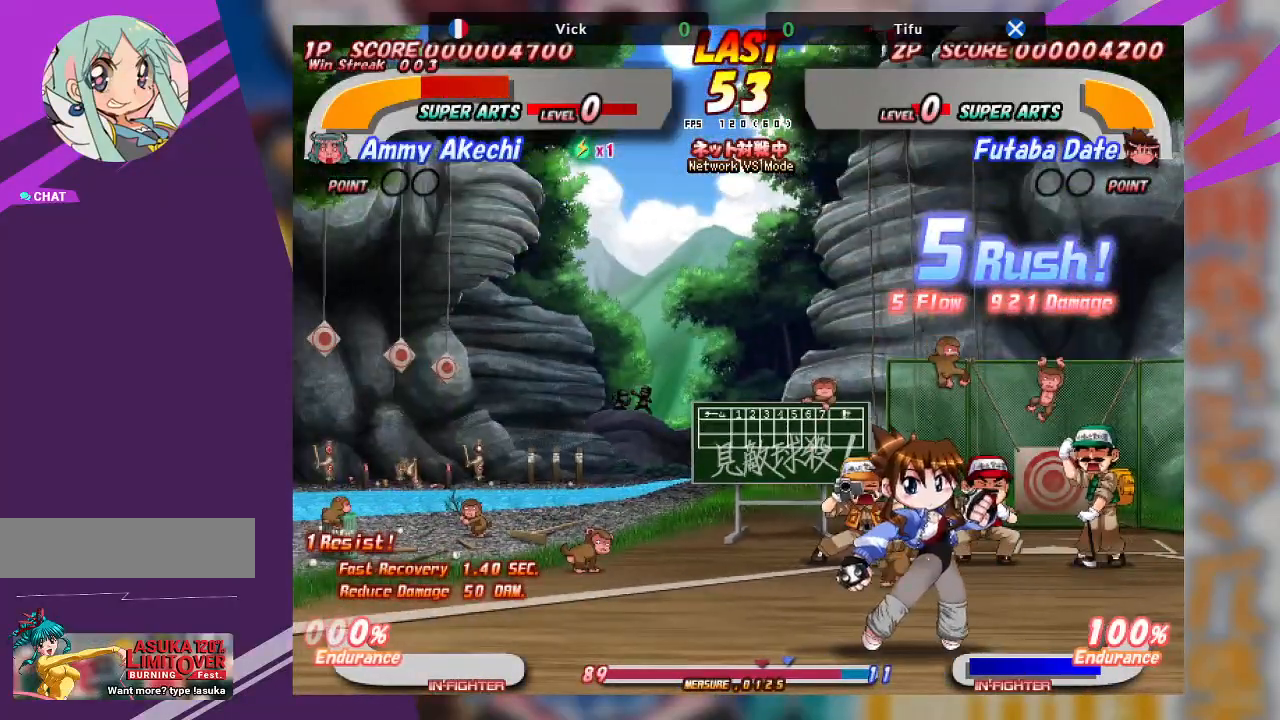
{"buttons": [], "left_stick": "center", "events": []}
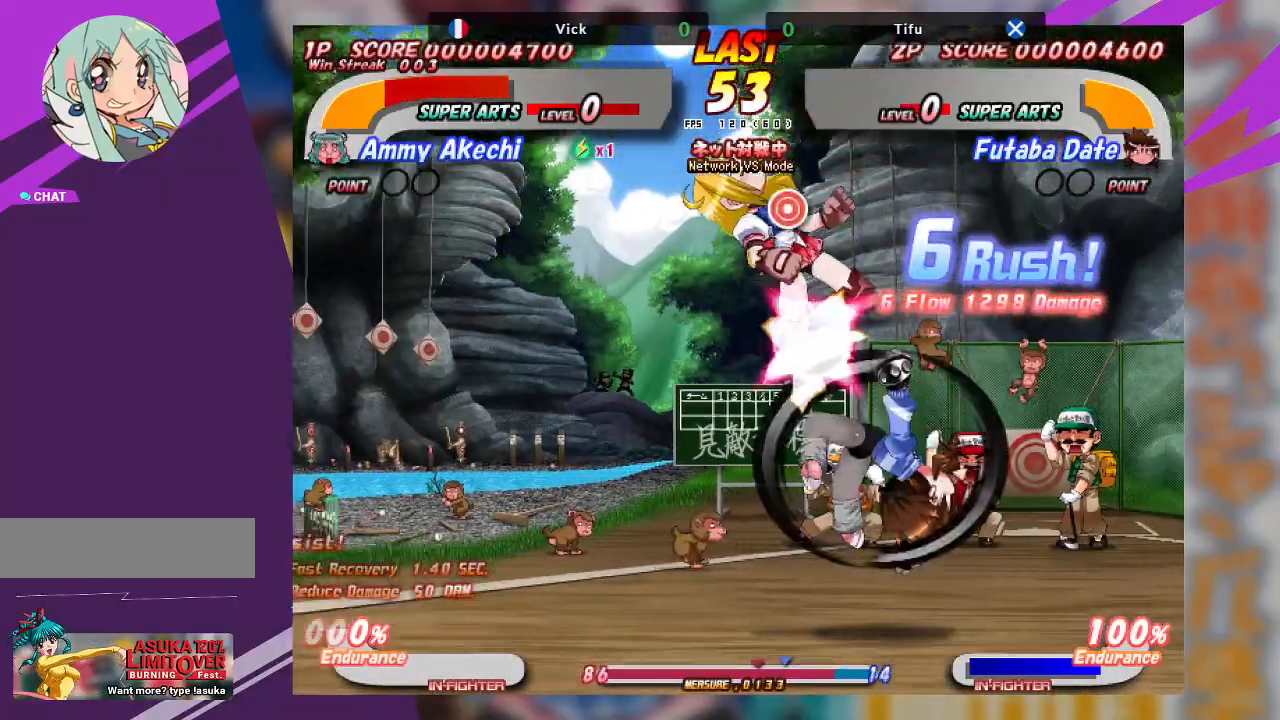
{"buttons": [], "left_stick": "up", "events": [[33, "left_stick", "up"], [67, "CROSS", "down"], [200, "CROSS", "up"], [250, "CROSS", "down"], [350, "CROSS", "up"]]}
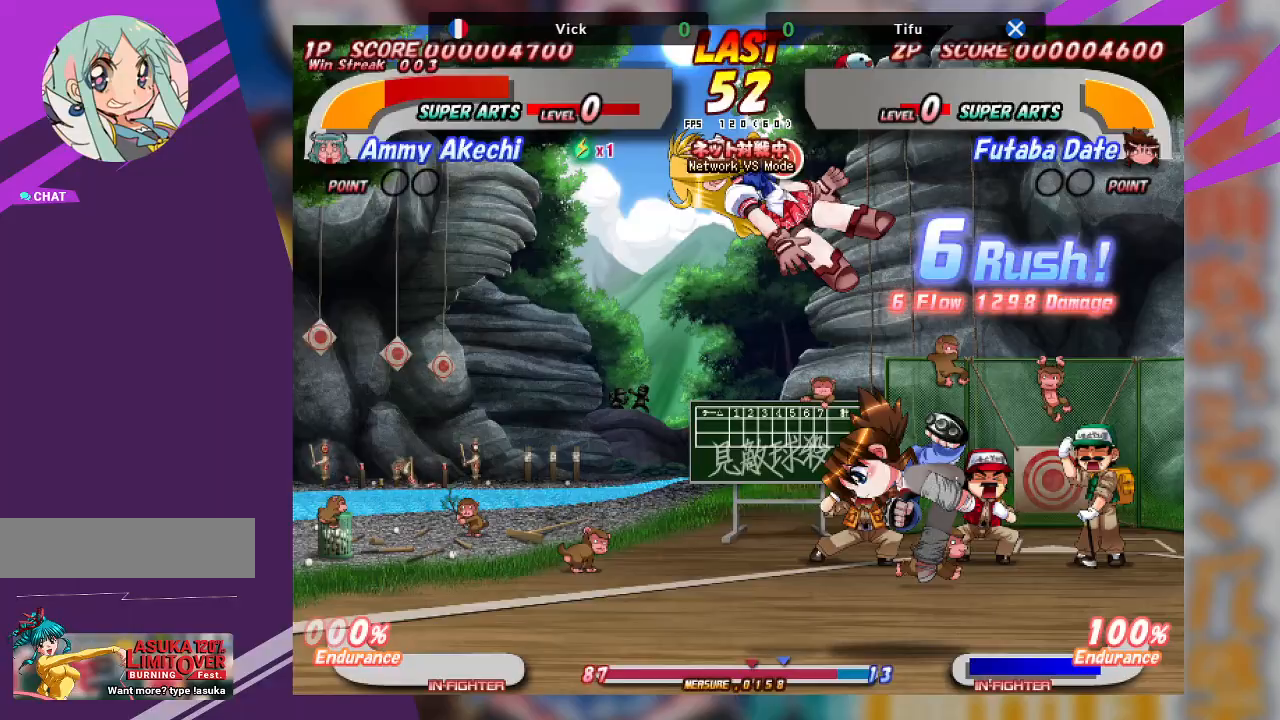
{"buttons": [], "left_stick": "up", "events": [[200, "CROSS", "down"], [300, "CROSS", "up"], [367, "CROSS", "down"], [450, "CROSS", "up"]]}
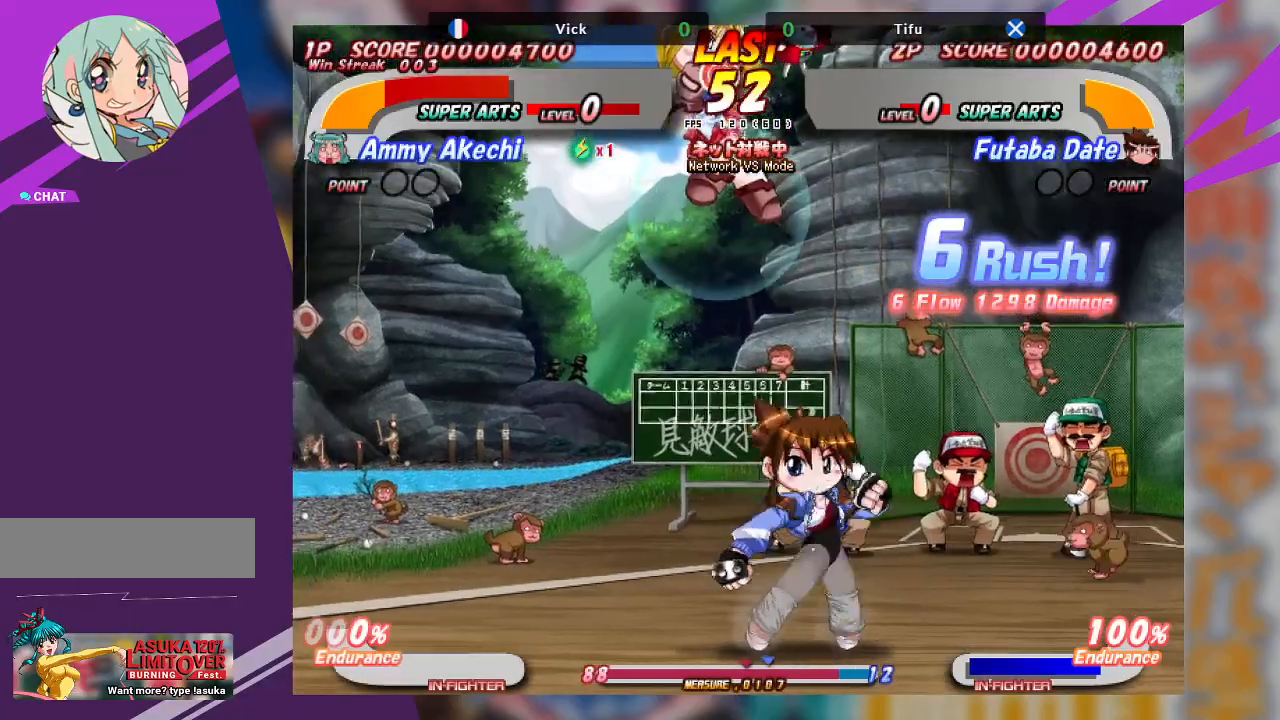
{"buttons": [], "left_stick": "center", "events": [[33, "CROSS", "down"], [83, "CROSS", "up"], [267, "left_stick", "center"]]}
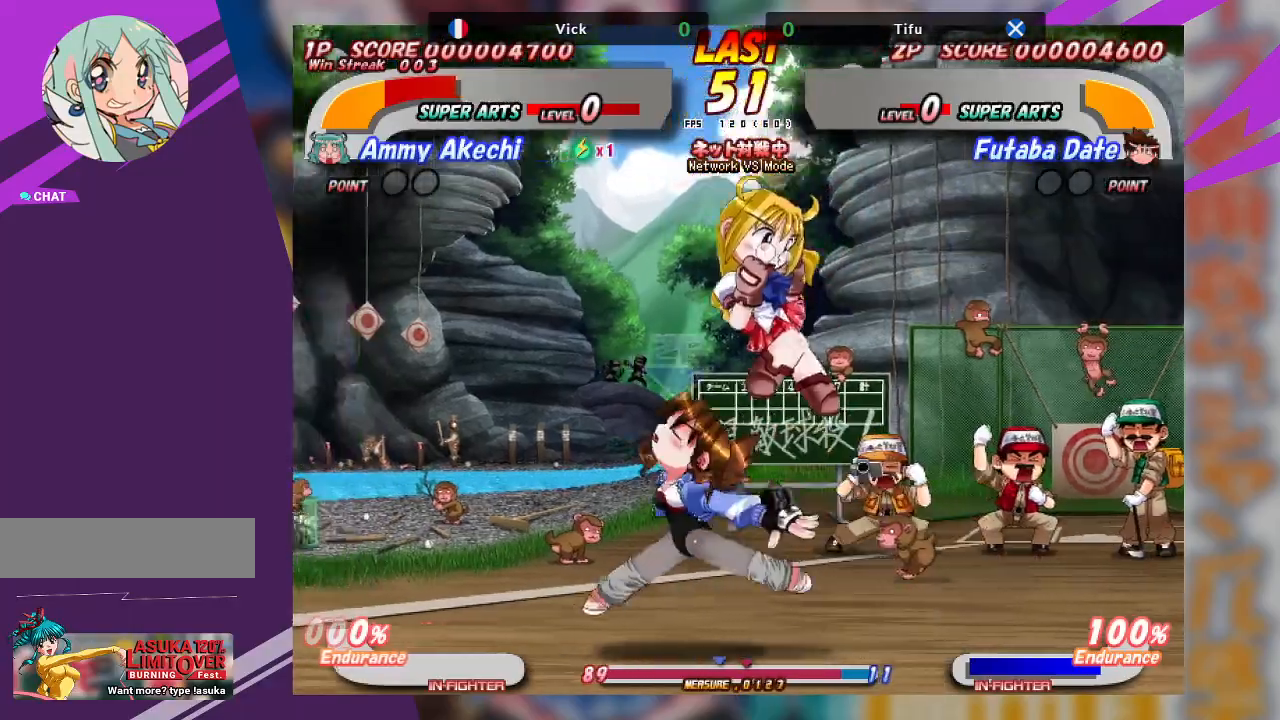
{"buttons": [], "left_stick": "left", "events": [[50, "CROSS", "down"], [317, "CROSS", "up"], [417, "left_stick", "left"]]}
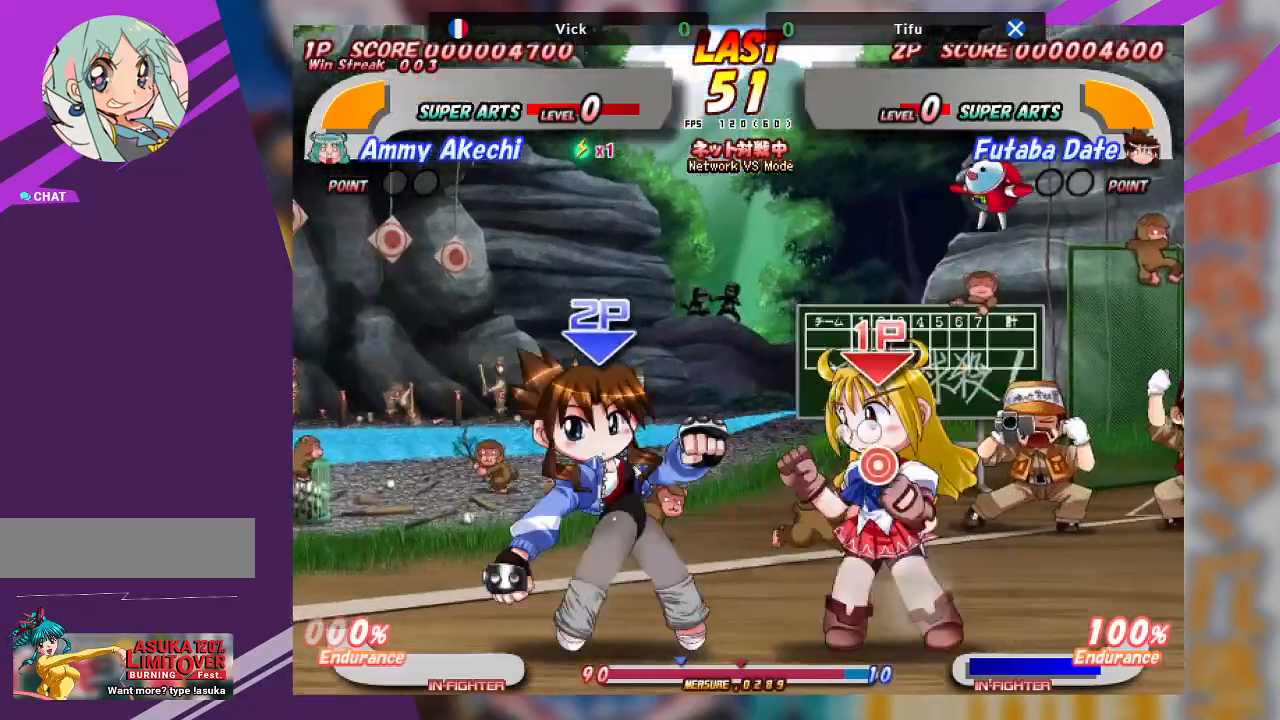
{"buttons": [], "left_stick": "left", "events": [[33, "CROSS", "down"], [300, "CROSS", "up"], [400, "TRIANGLE", "down"], [500, "TRIANGLE", "up"]]}
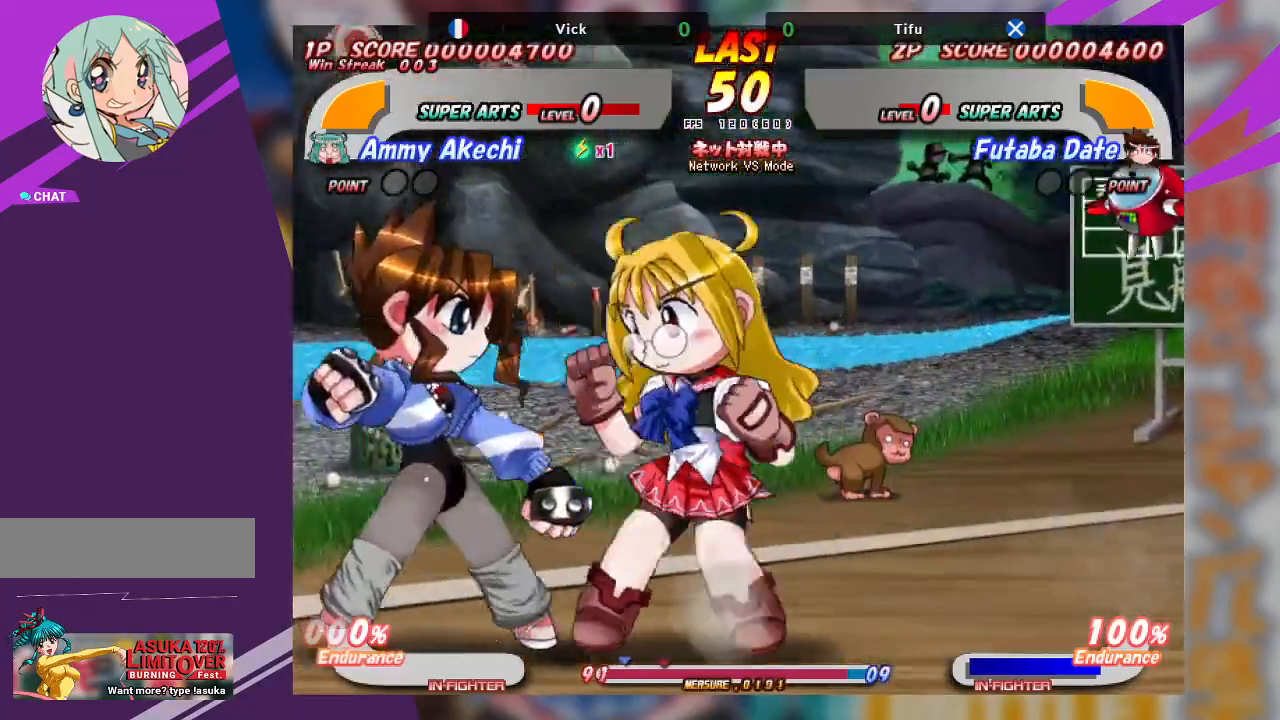
{"buttons": [], "left_stick": "left", "events": [[67, "TRIANGLE", "down"], [167, "TRIANGLE", "up"], [183, "TRIANGLE", "down"], [283, "TRIANGLE", "up"]]}